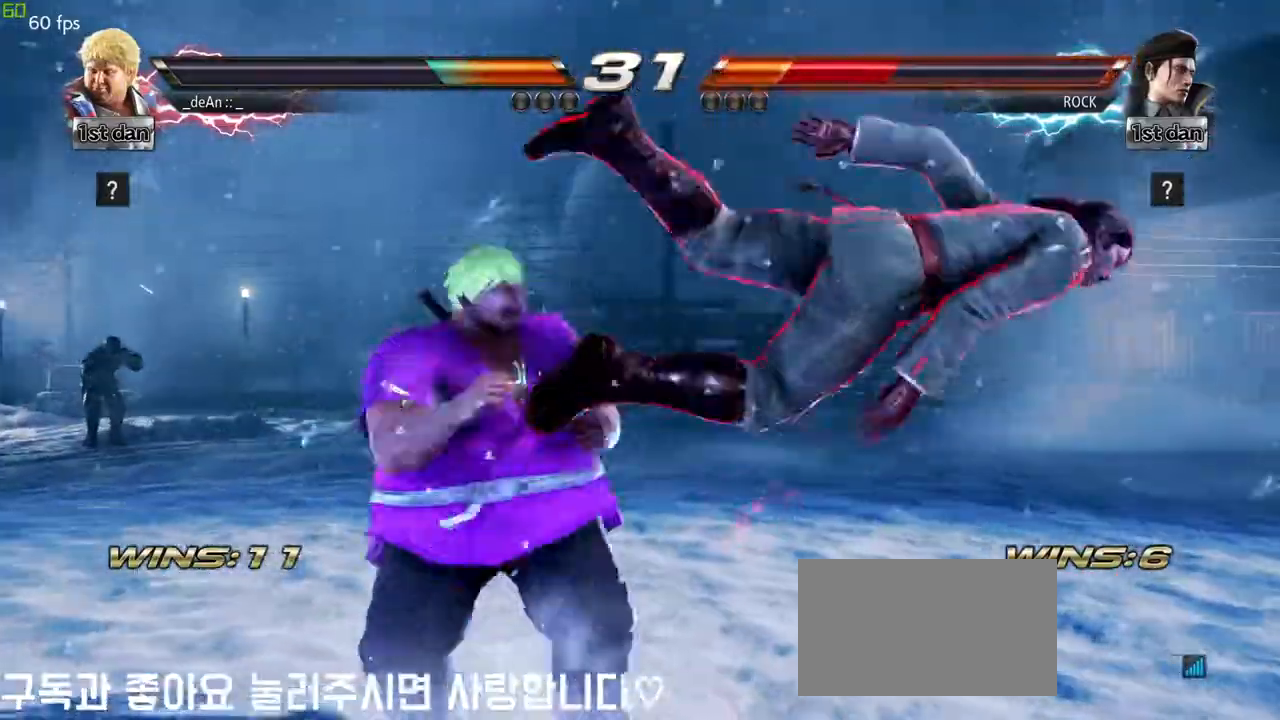
Gameplay with a controller (arcade stick); each line is a JSON object with the inputs held at the frame after it (dt_ms = milliseconds from this image to that frame). "events" lists button and stick changes between this image and that frame as [ms after this image, input, new state], when the widget could be followed in between. Not read: L3 R3.
{"dt_ms": 500, "buttons": ["TRIANGLE"], "left_stick": "down"}
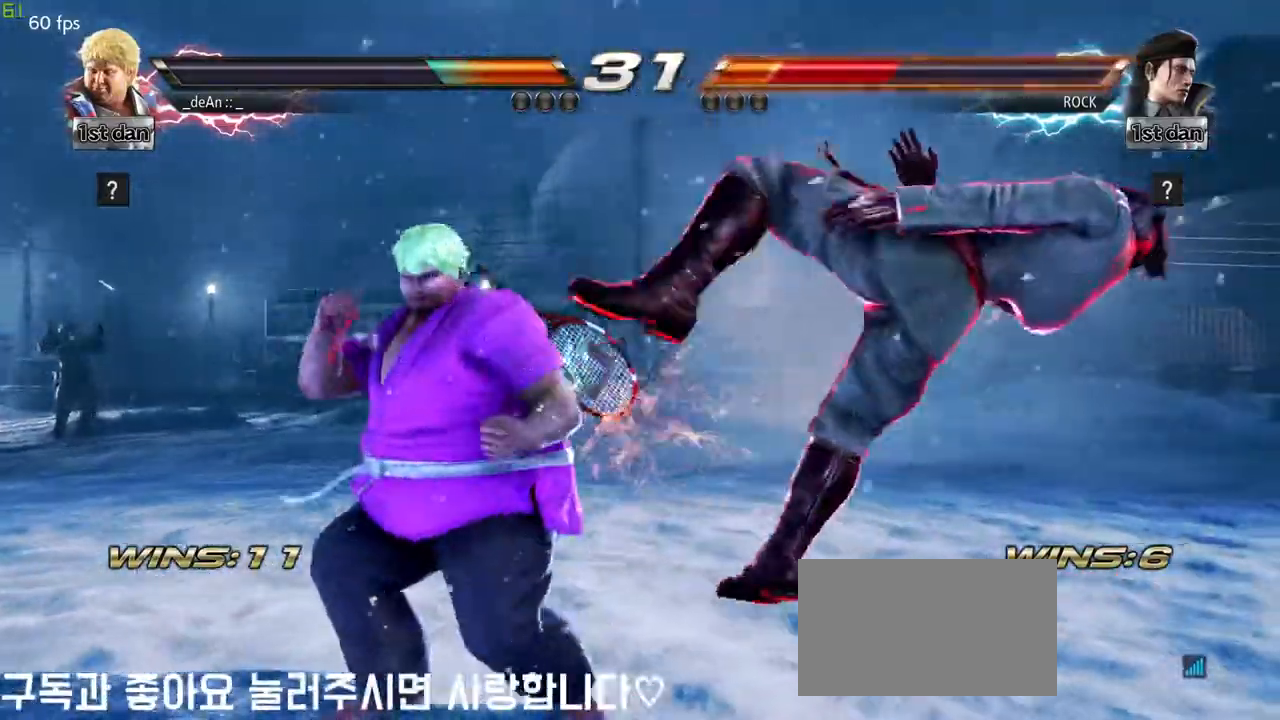
{"dt_ms": 500, "buttons": [], "left_stick": "center", "events": [[67, "CROSS", "down"], [100, "TRIANGLE", "up"], [100, "left_stick", "center"], [150, "CROSS", "up"]]}
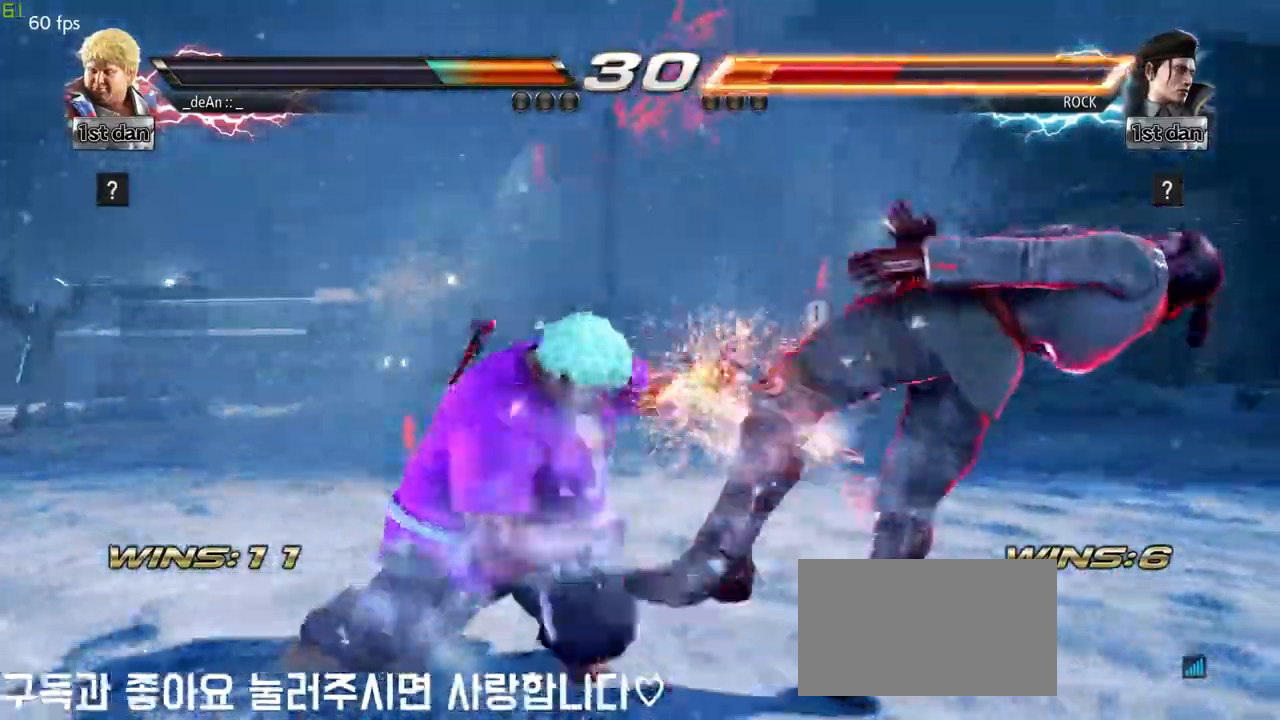
{"dt_ms": 500, "buttons": [], "left_stick": "center", "events": []}
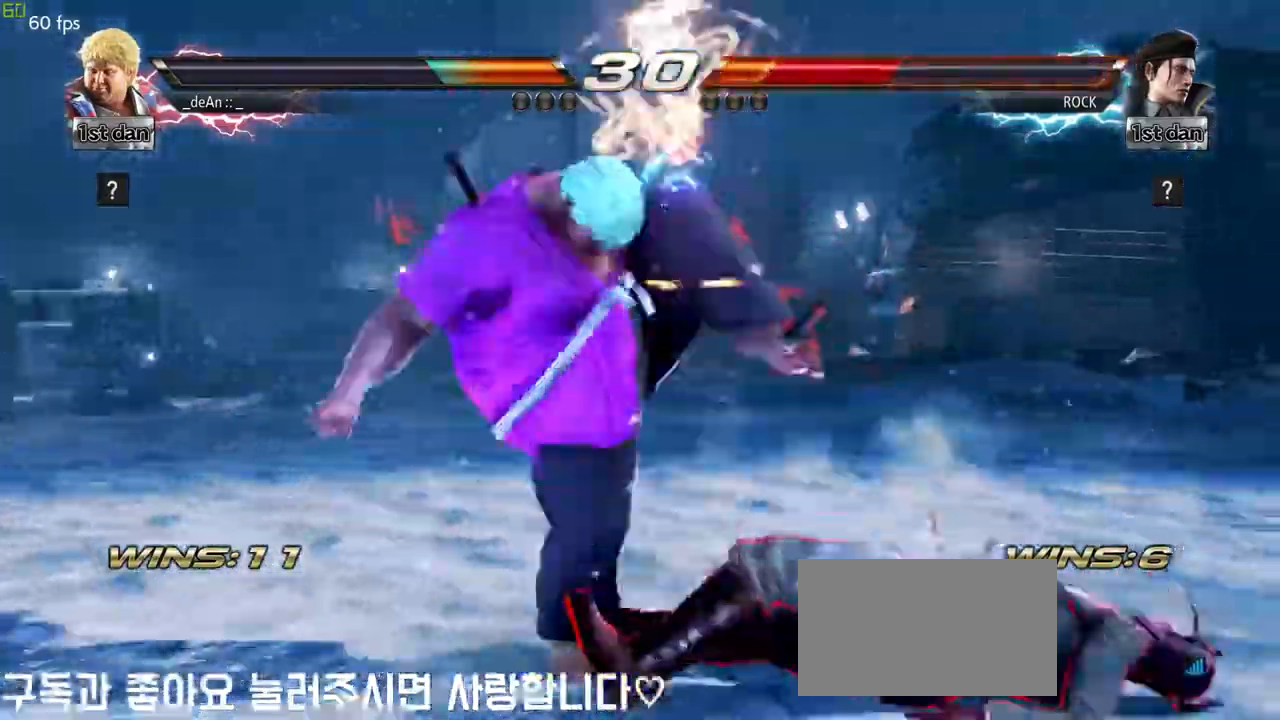
{"dt_ms": 1000, "buttons": [], "left_stick": "center"}
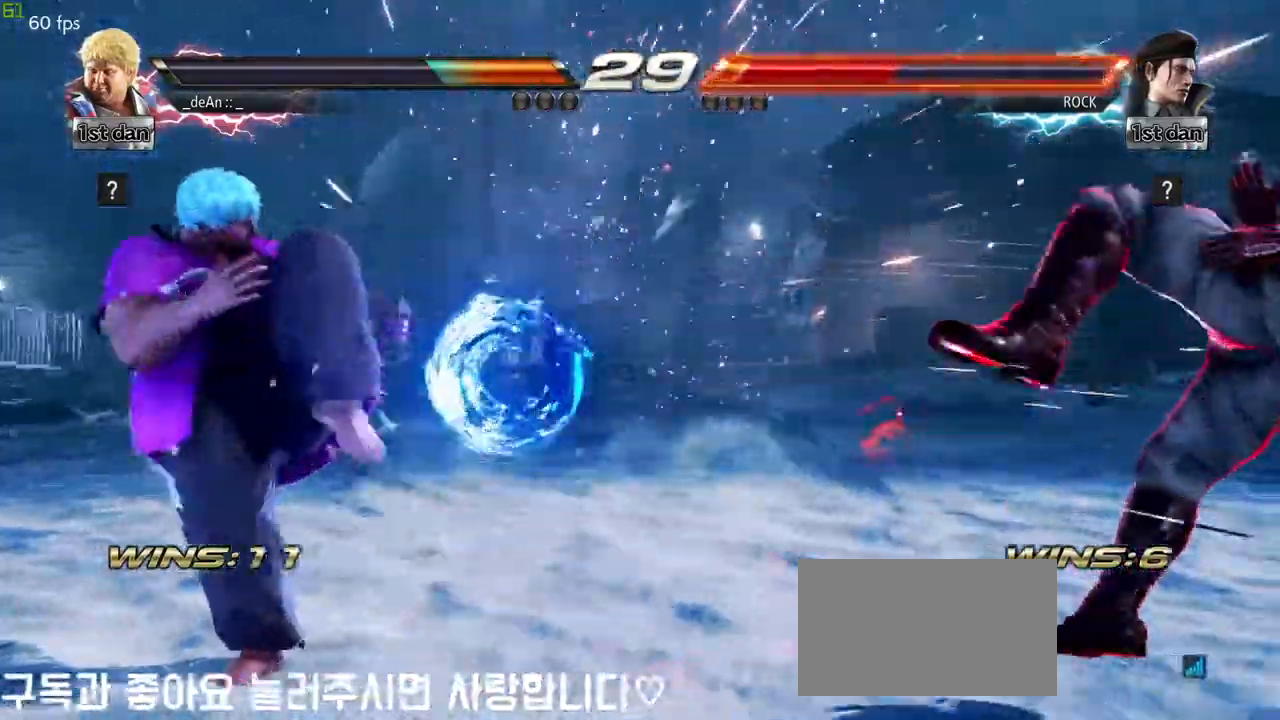
{"dt_ms": 1000, "buttons": [], "left_stick": "left"}
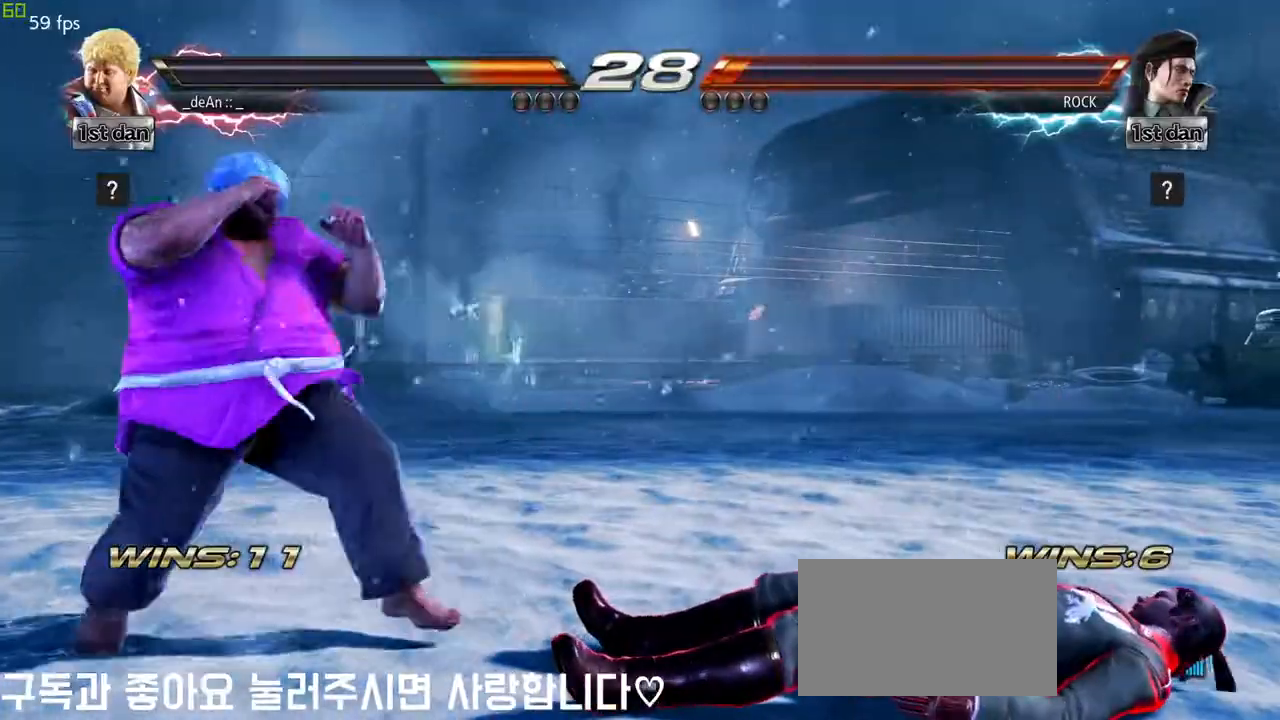
{"dt_ms": 500, "buttons": [], "left_stick": "right"}
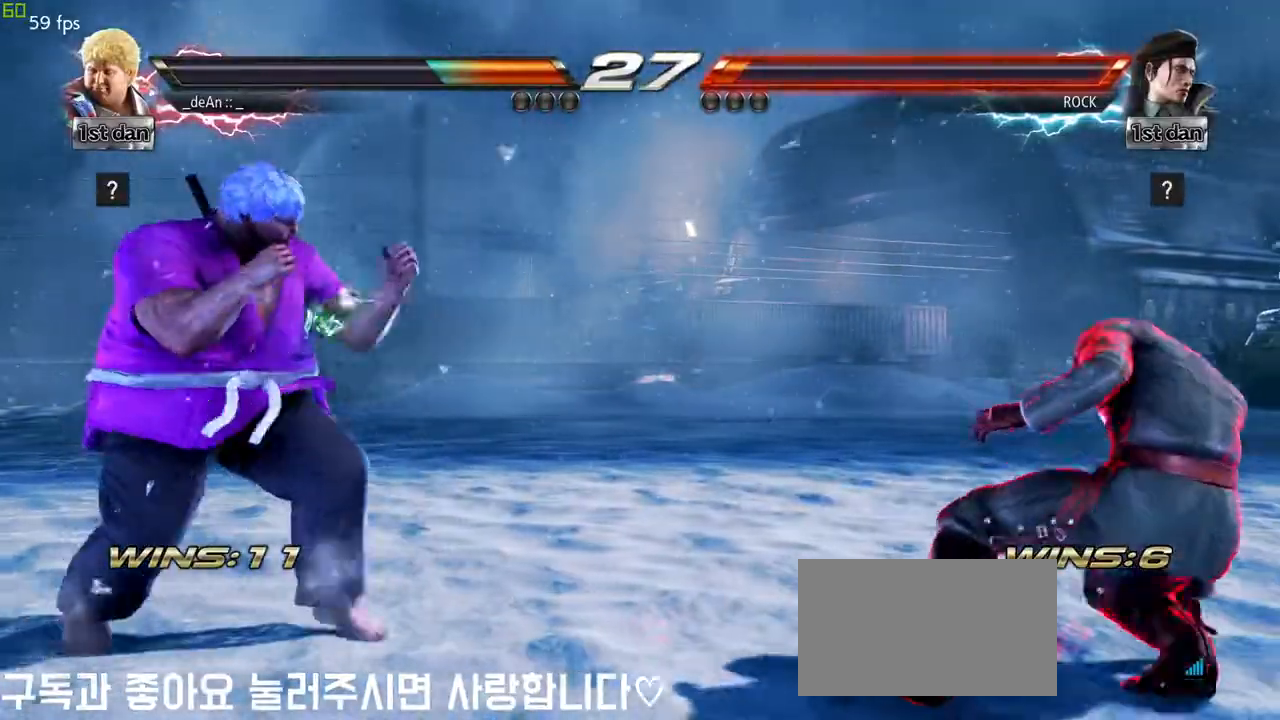
{"dt_ms": 500, "buttons": [], "left_stick": "center", "events": [[267, "left_stick", "center"], [283, "SQUARE", "down"], [417, "SQUARE", "up"]]}
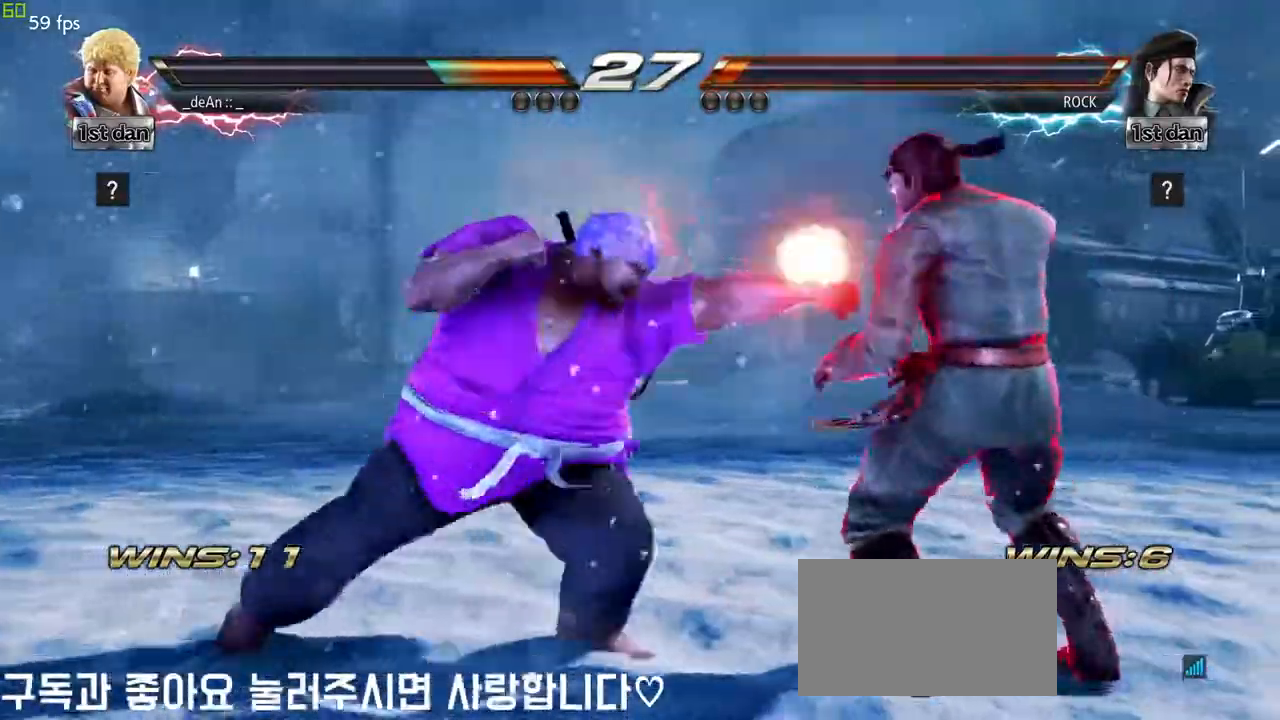
{"dt_ms": 500, "buttons": [], "left_stick": "left", "events": [[83, "left_stick", "left"], [183, "TRIANGLE", "down"], [250, "TRIANGLE", "up"]]}
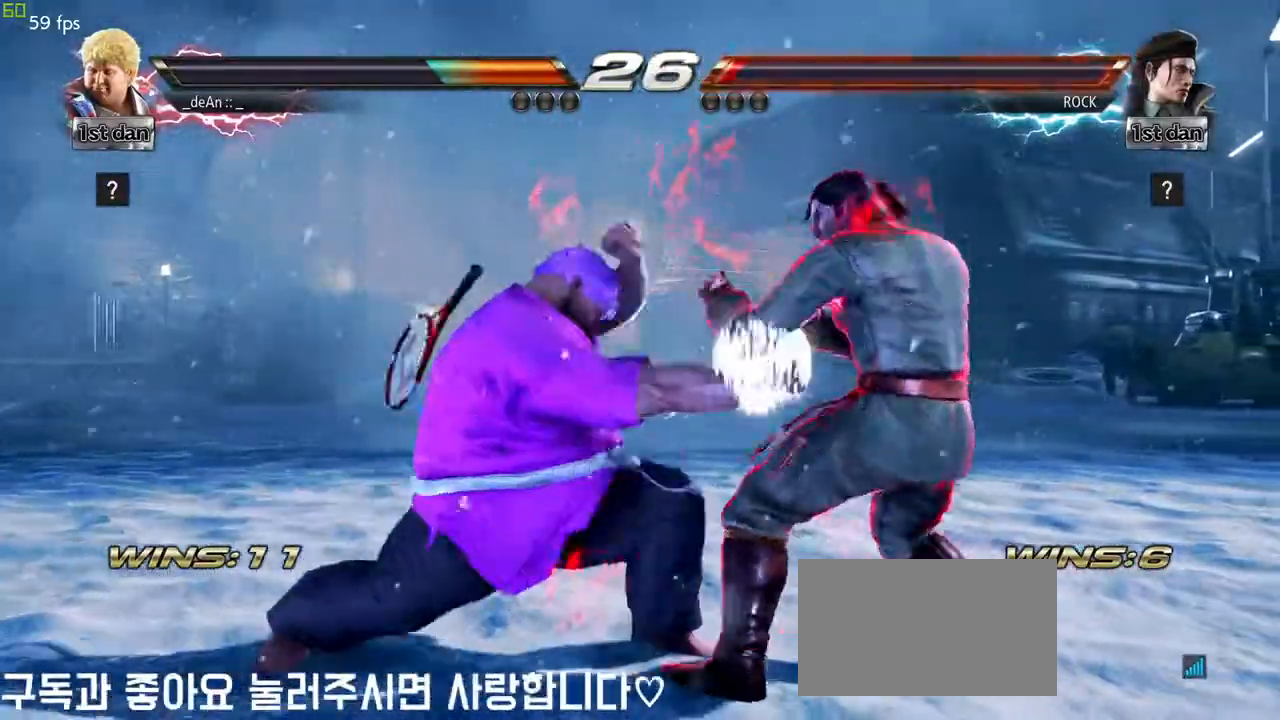
{"dt_ms": 500, "buttons": [], "left_stick": "left", "events": [[300, "TRIANGLE", "down"], [367, "TRIANGLE", "up"]]}
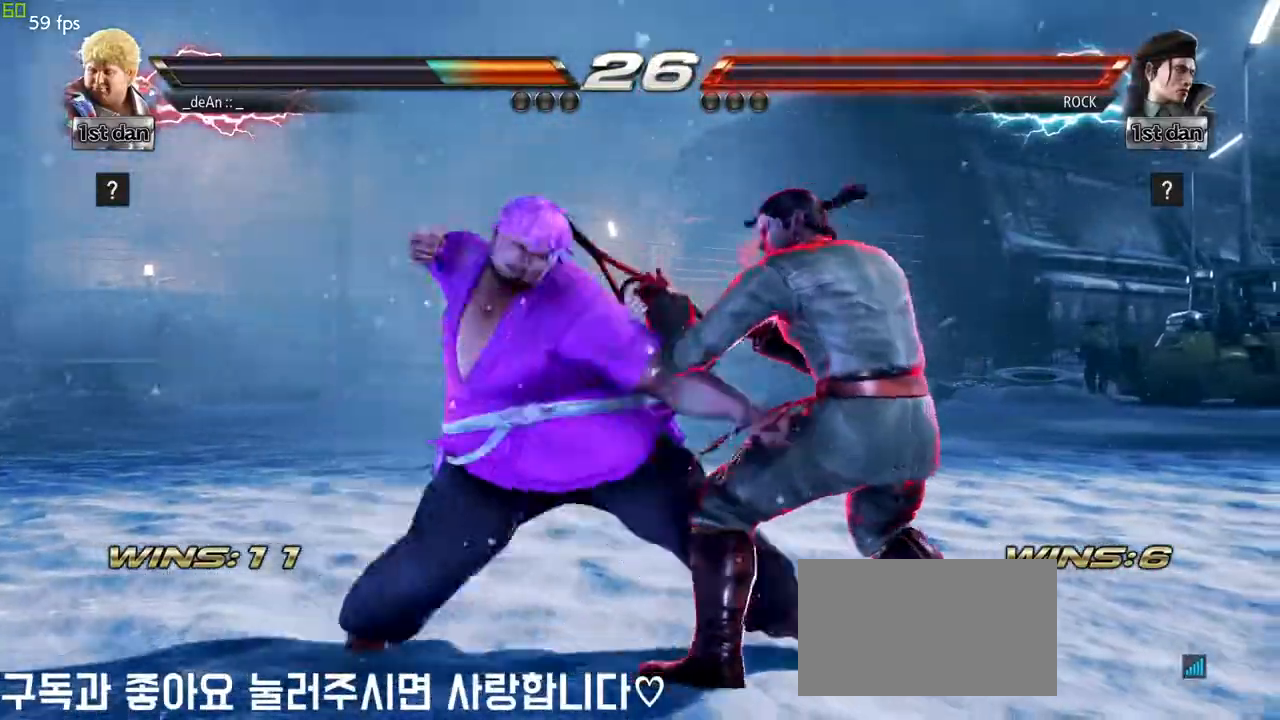
{"dt_ms": 500, "buttons": [], "left_stick": "left"}
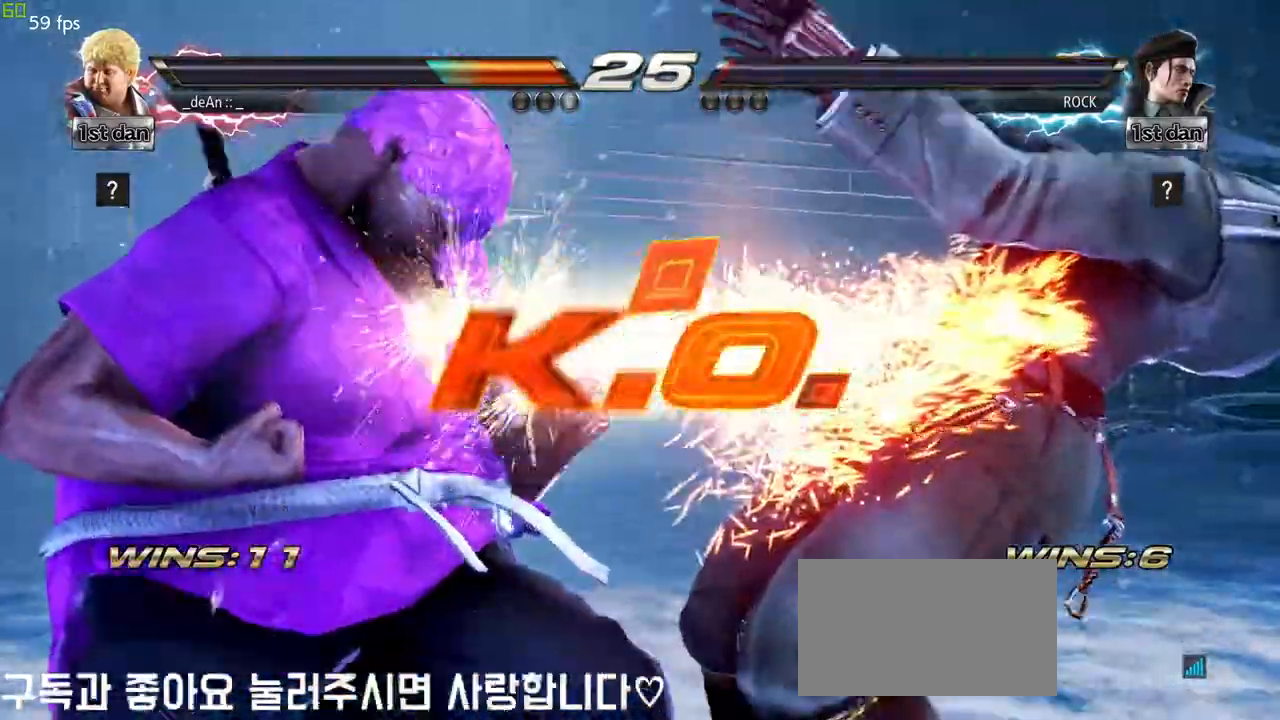
{"dt_ms": 500, "buttons": [], "left_stick": "center", "events": [[83, "left_stick", "center"]]}
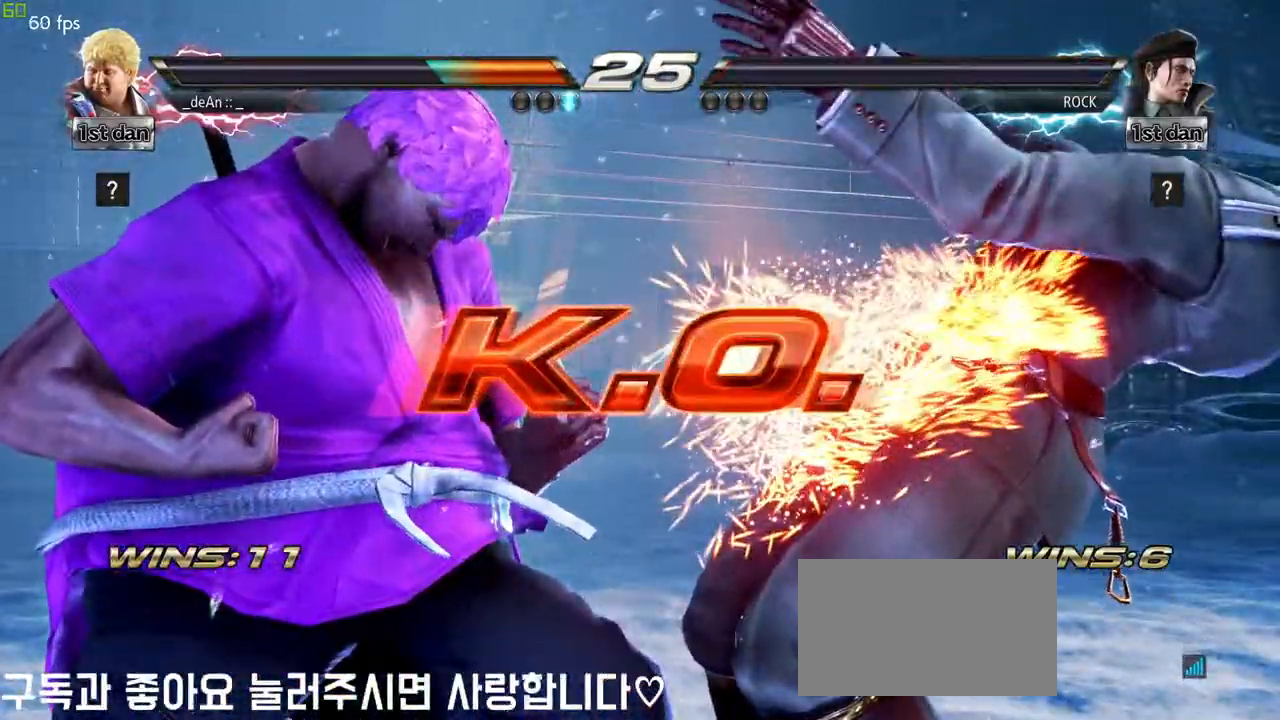
{"dt_ms": 500, "buttons": [], "left_stick": "center", "events": []}
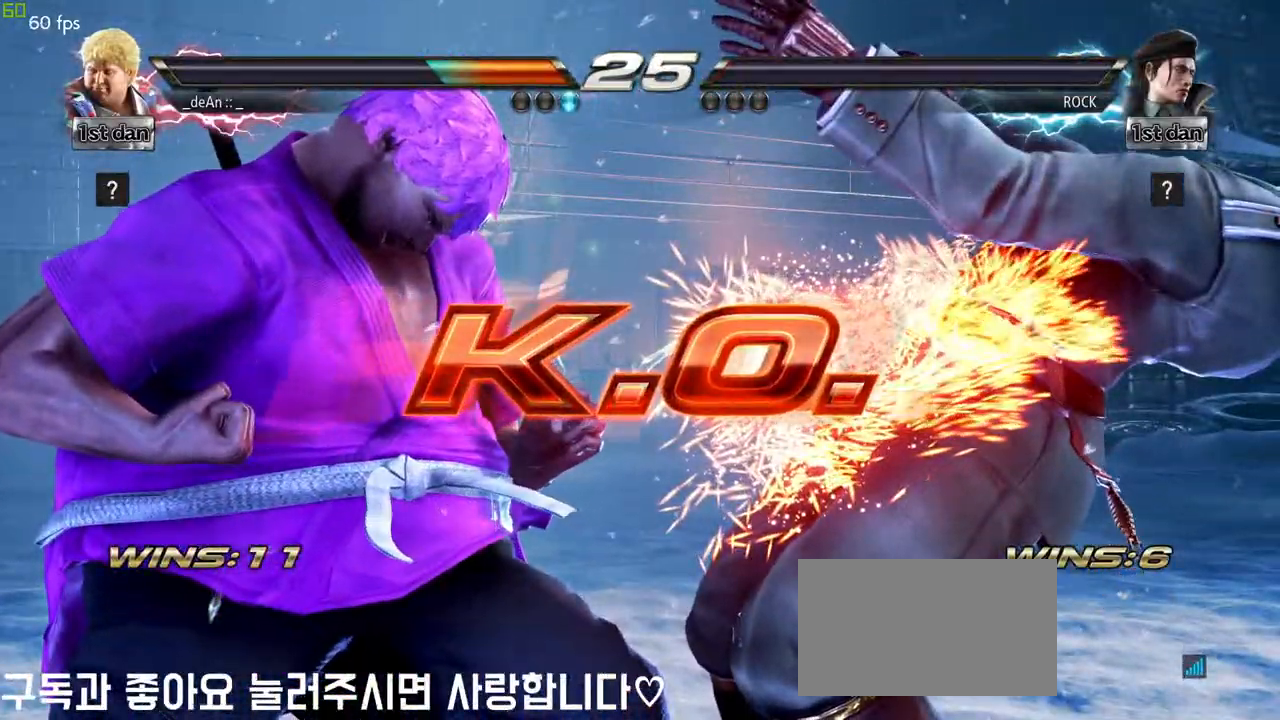
{"dt_ms": 500, "buttons": [], "left_stick": "left", "events": [[467, "left_stick", "left"]]}
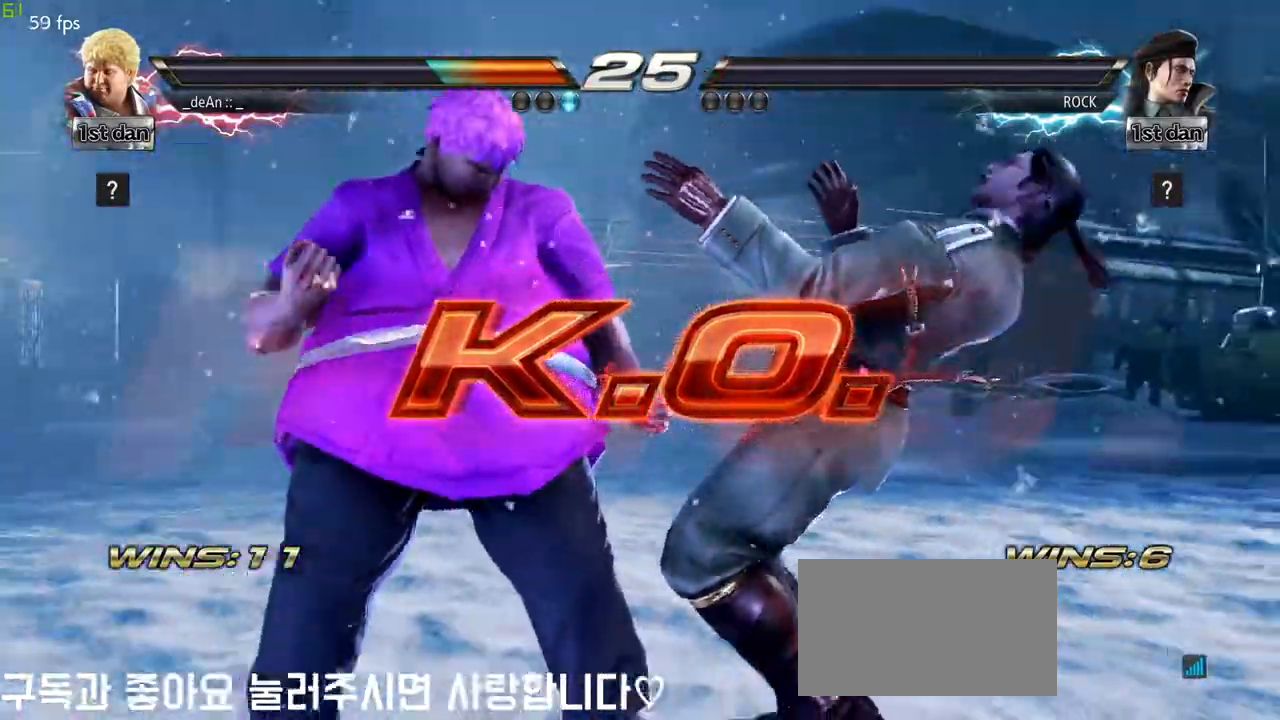
{"dt_ms": 500, "buttons": [], "left_stick": "center", "events": [[33, "TRIANGLE", "down"], [167, "TRIANGLE", "up"], [300, "left_stick", "center"]]}
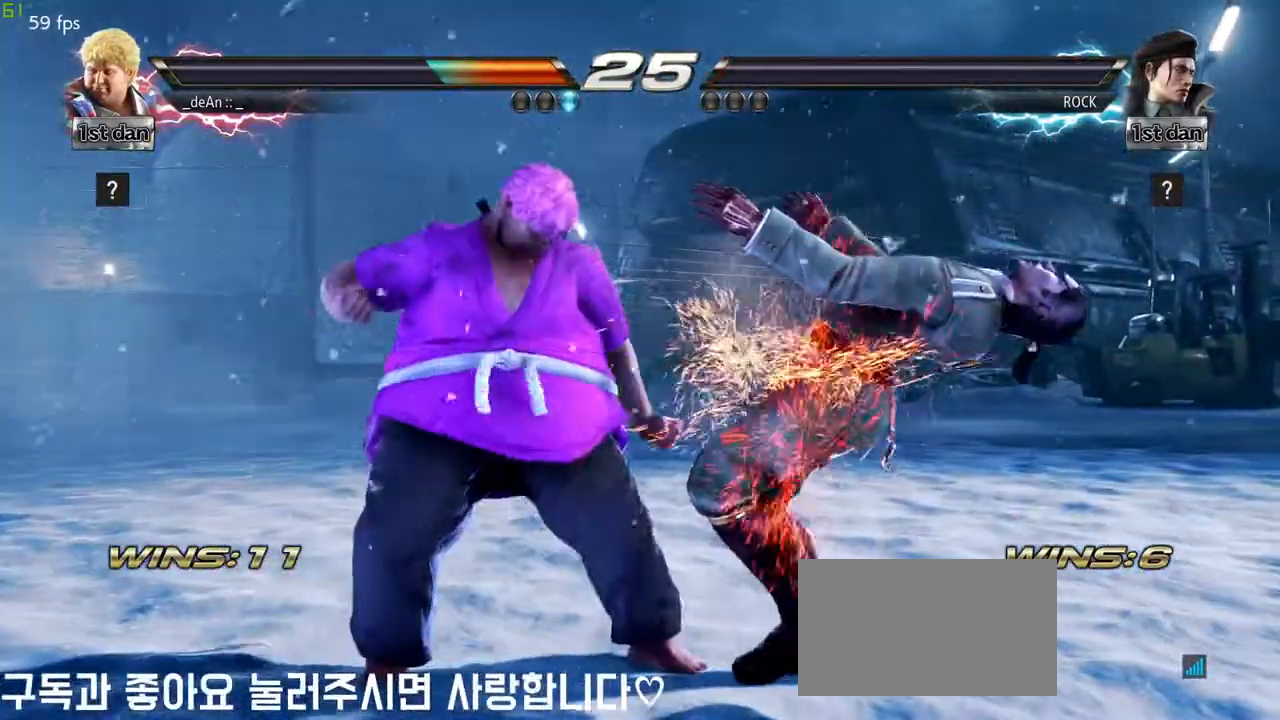
{"dt_ms": 500, "buttons": [], "left_stick": "center", "events": [[33, "left_stick", "left"], [83, "TRIANGLE", "down"], [267, "TRIANGLE", "up"], [317, "left_stick", "center"]]}
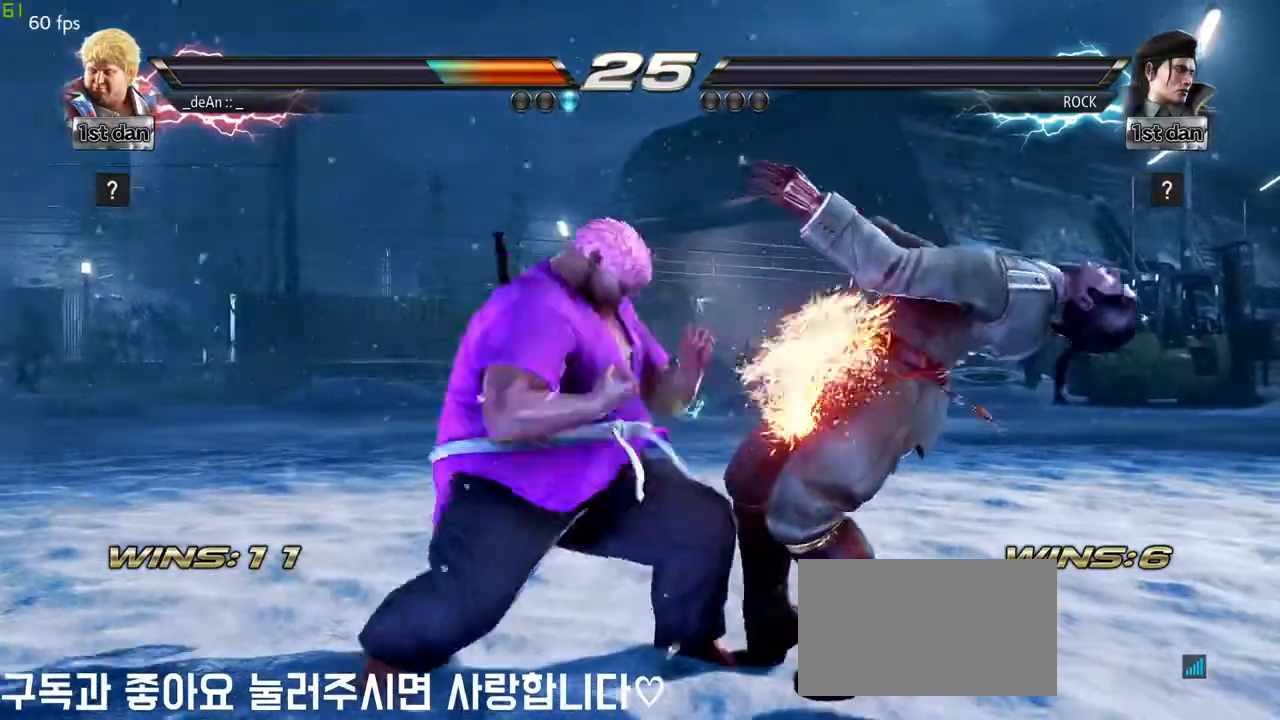
{"dt_ms": 500, "buttons": [], "left_stick": "center"}
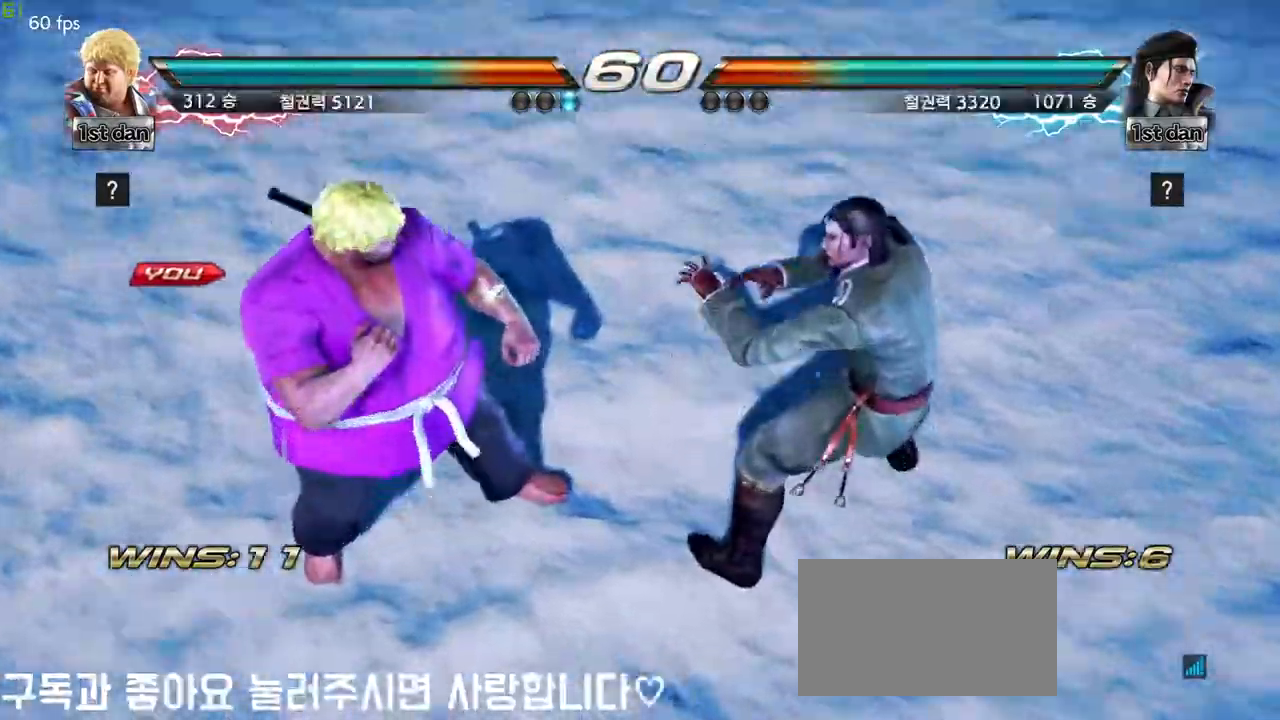
{"dt_ms": 500, "buttons": [], "left_stick": "center", "events": []}
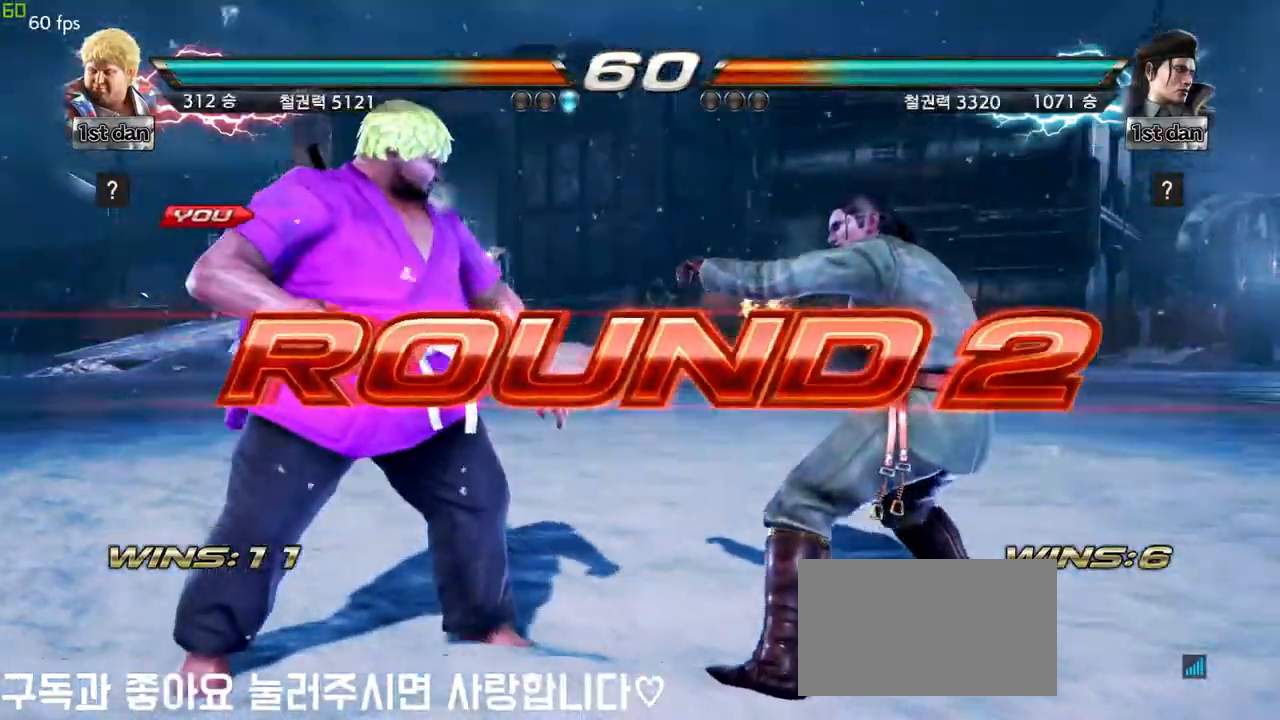
{"dt_ms": 500, "buttons": [], "left_stick": "center", "events": []}
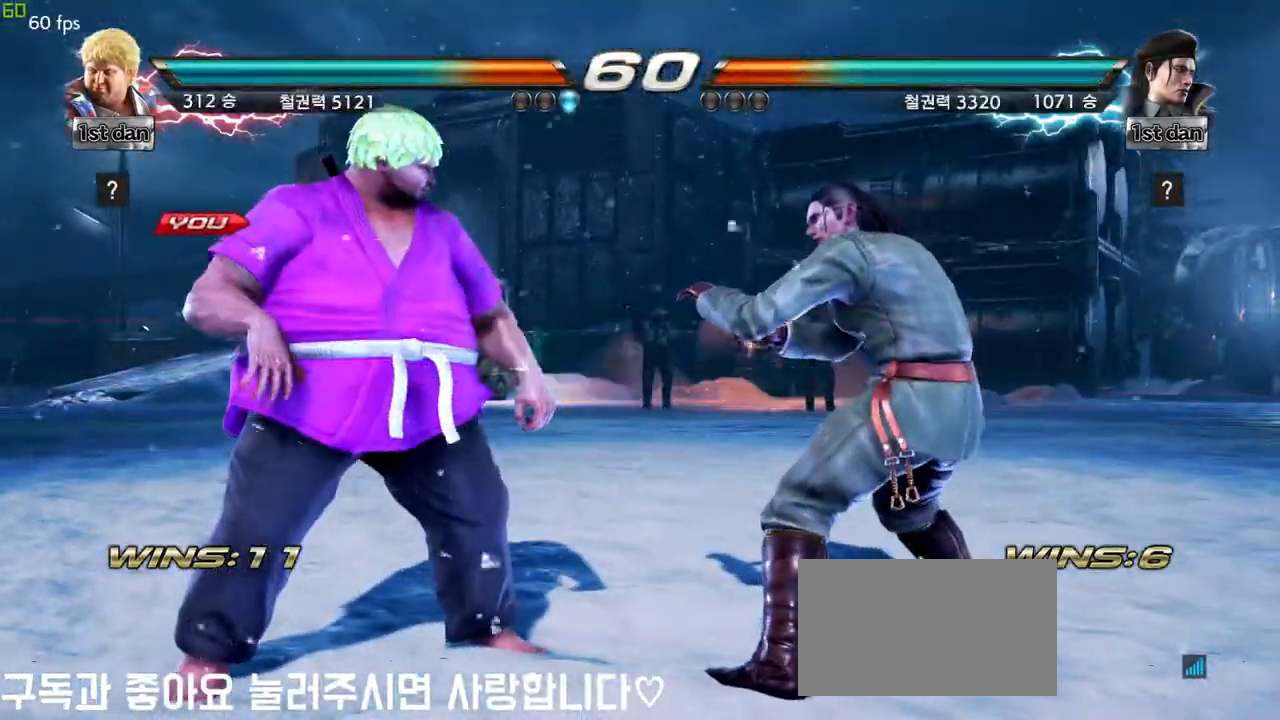
{"dt_ms": 500, "buttons": [], "left_stick": "center", "events": []}
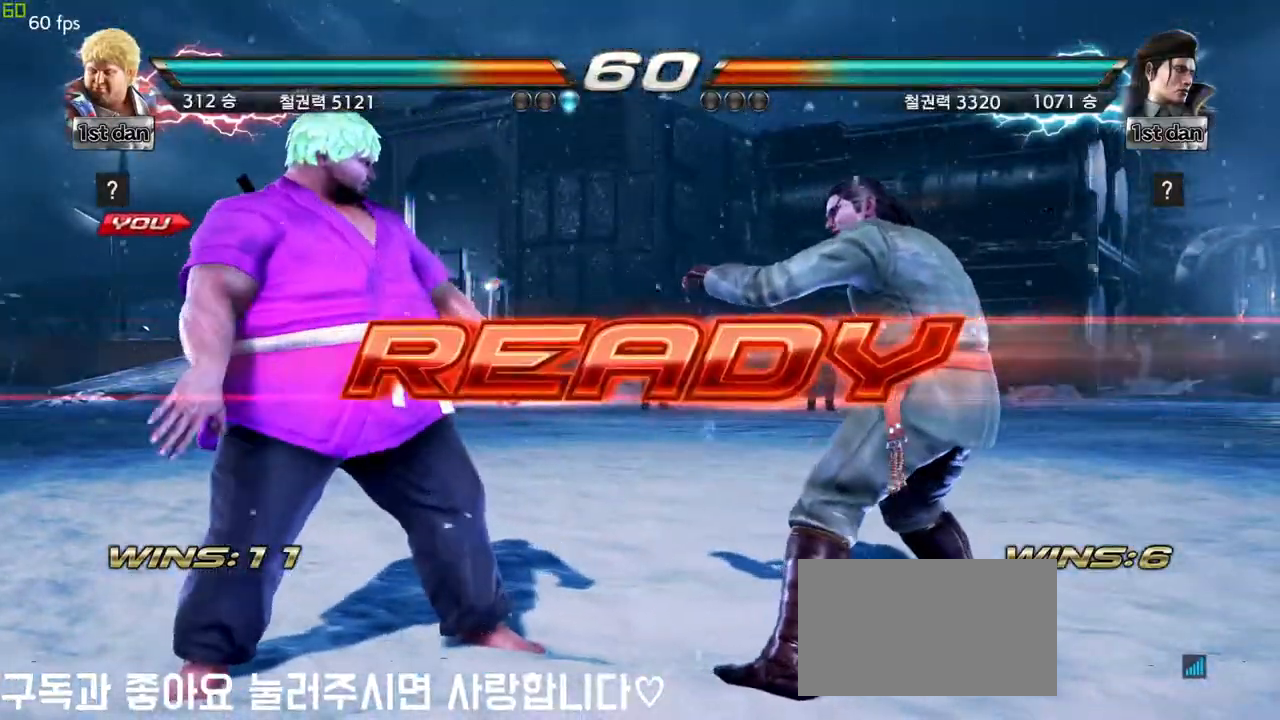
{"dt_ms": 500, "buttons": [], "left_stick": "center", "events": []}
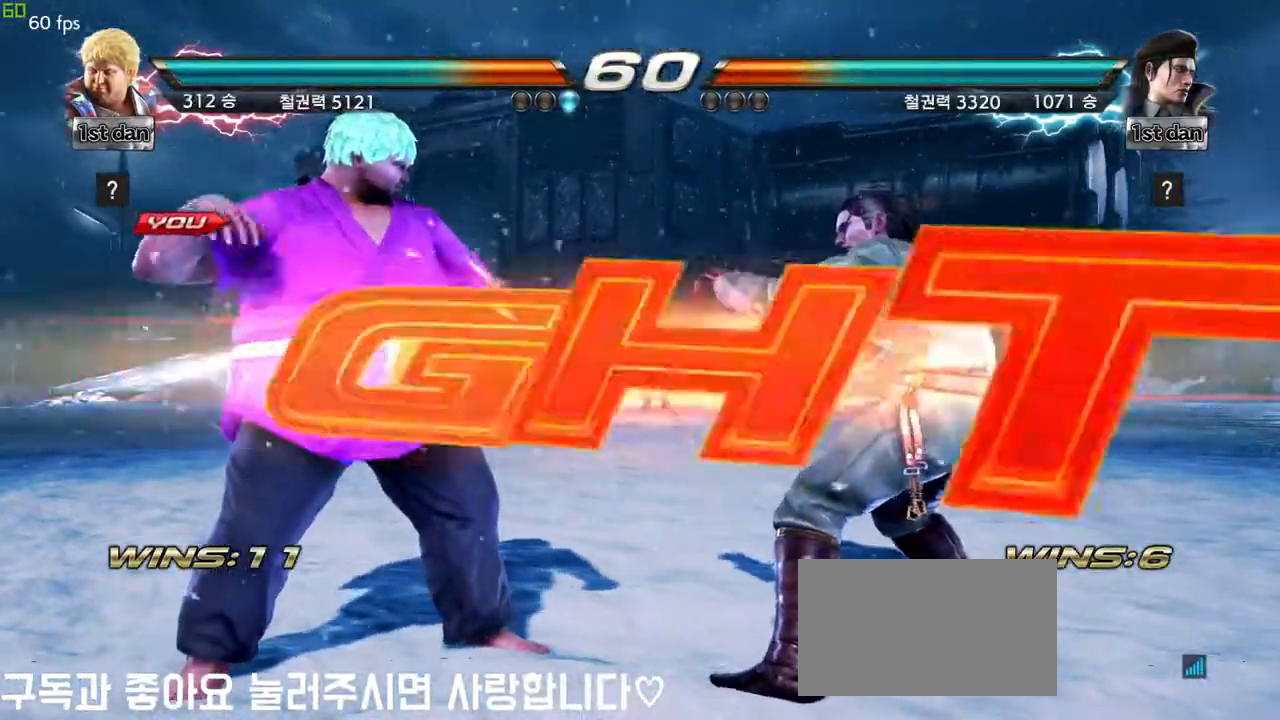
{"dt_ms": 500, "buttons": [], "left_stick": "center", "events": []}
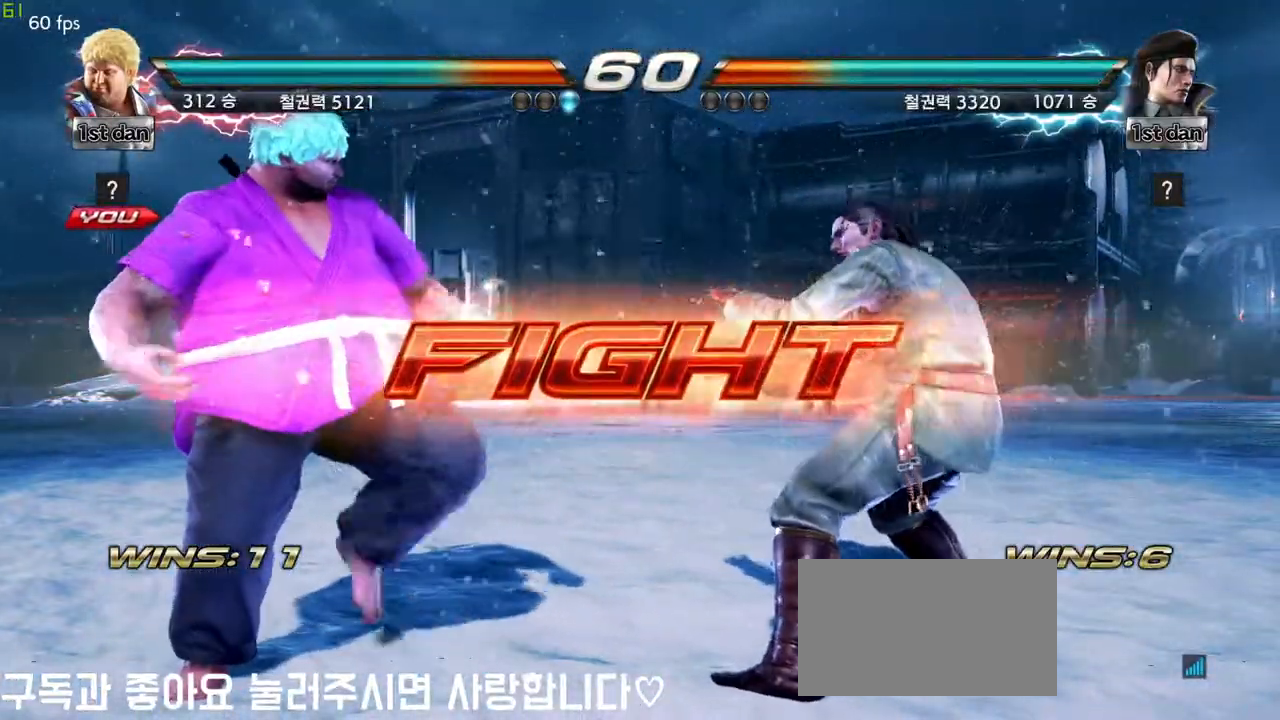
{"dt_ms": 500, "buttons": [], "left_stick": "left", "events": [[50, "left_stick", "left"], [150, "left_stick", "center"], [217, "left_stick", "left"]]}
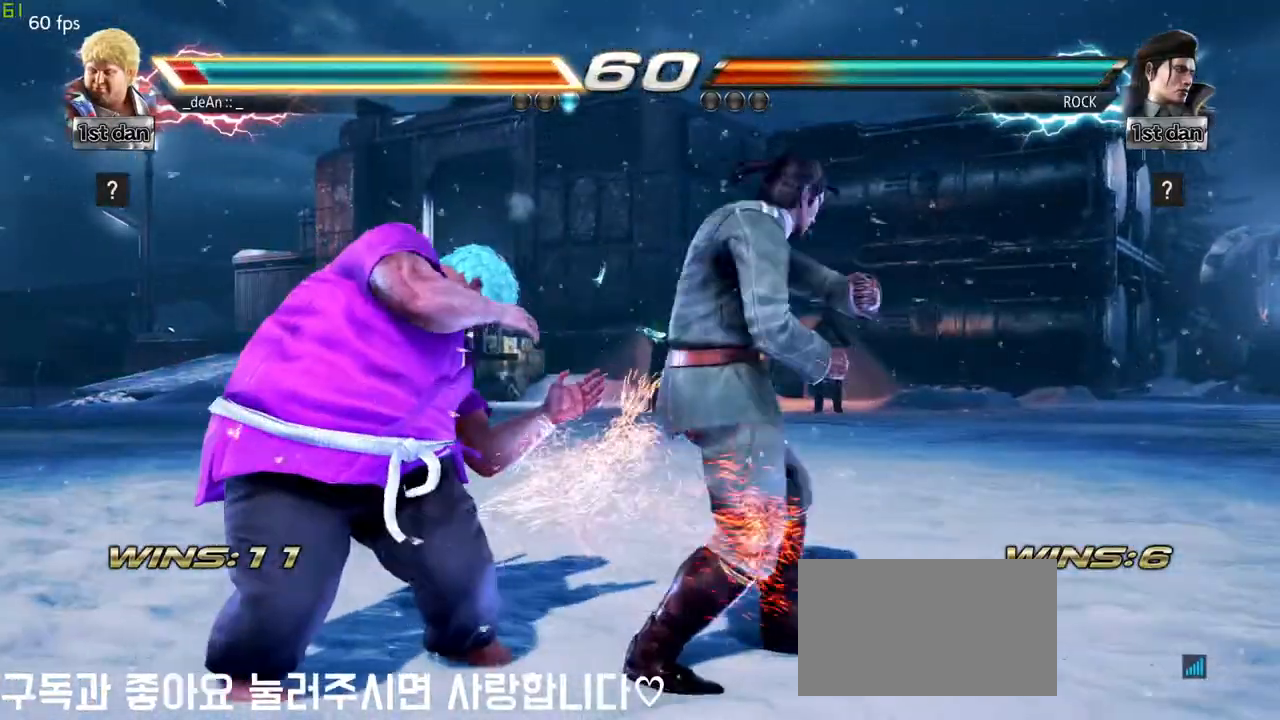
{"dt_ms": 500, "buttons": [], "left_stick": "center", "events": [[417, "left_stick", "center"]]}
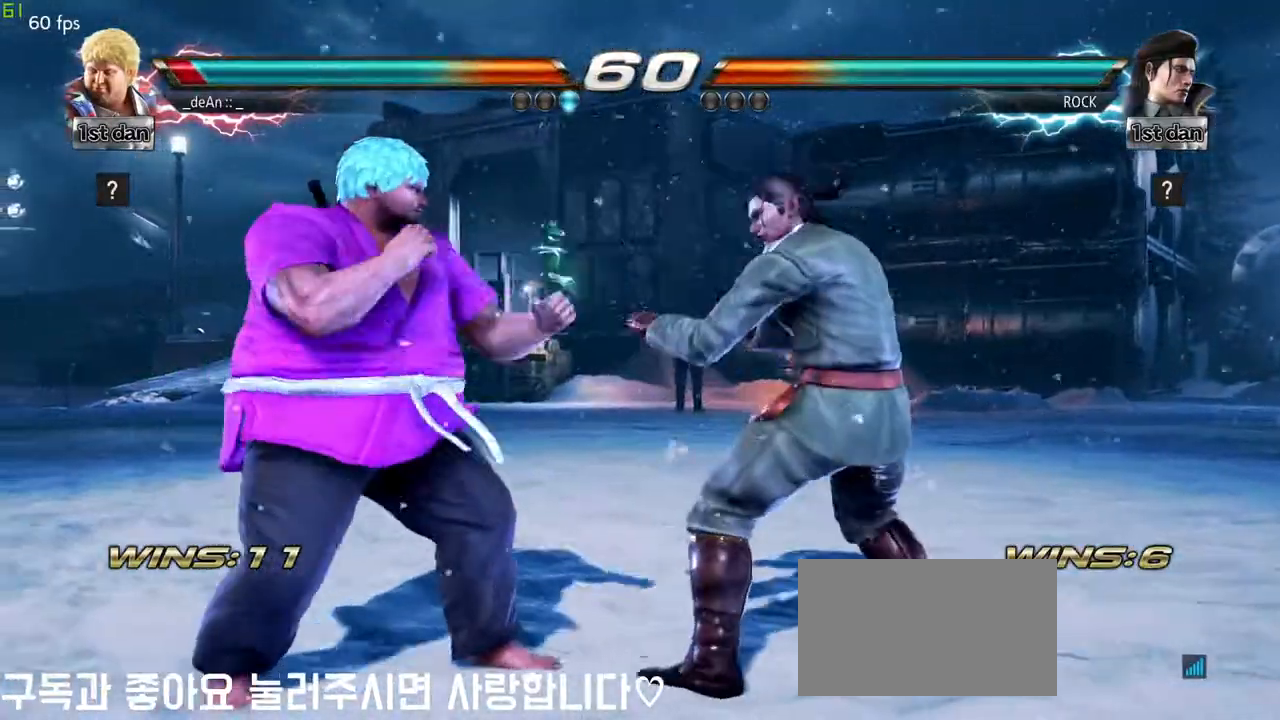
{"dt_ms": 500, "buttons": [], "left_stick": "left", "events": [[33, "SQUARE", "down"], [200, "SQUARE", "up"], [333, "left_stick", "left"]]}
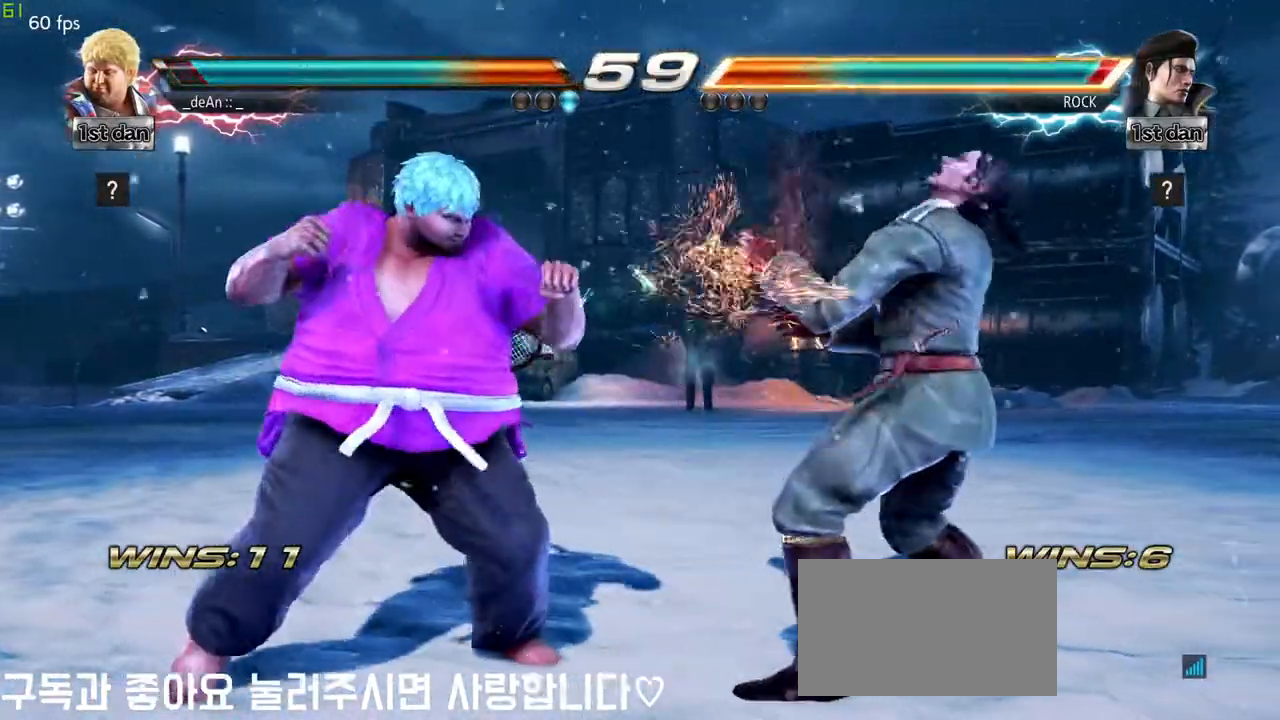
{"dt_ms": 500, "buttons": [], "left_stick": "left", "events": [[67, "TRIANGLE", "down"], [167, "TRIANGLE", "up"], [217, "TRIANGLE", "down"], [317, "TRIANGLE", "up"]]}
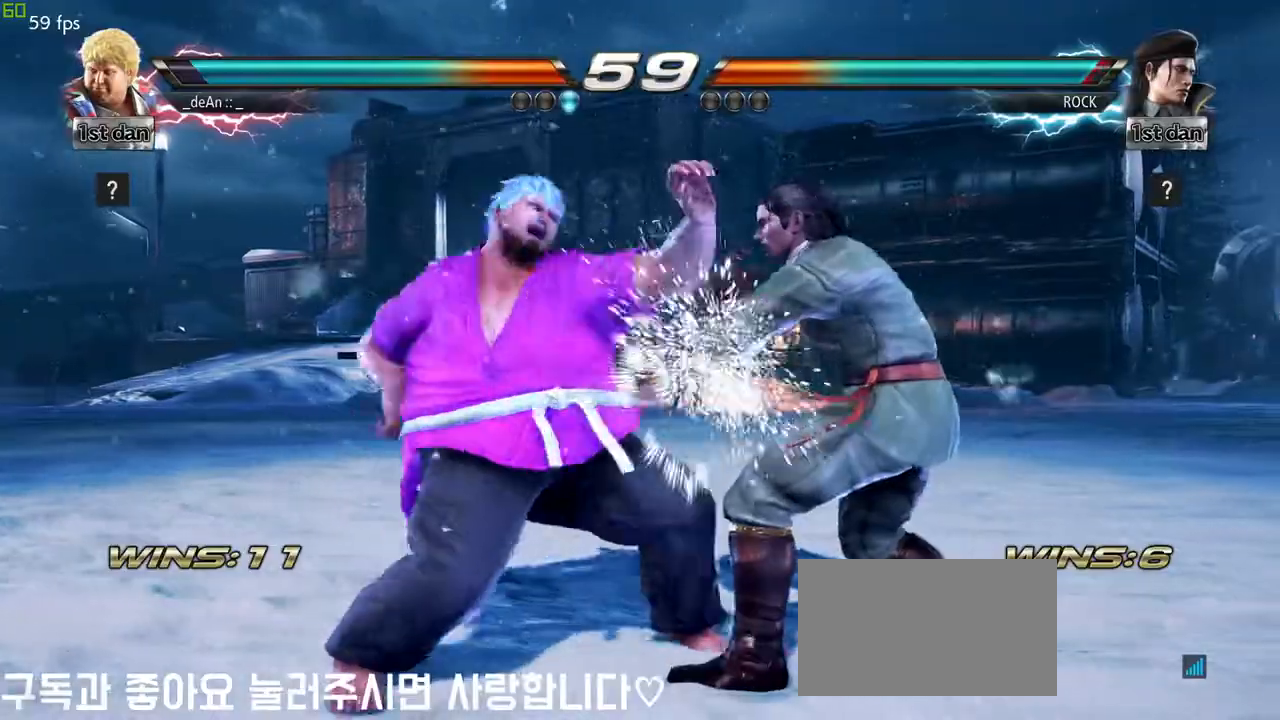
{"dt_ms": 500, "buttons": [], "left_stick": "center", "events": [[233, "left_stick", "center"], [250, "CIRCLE", "down"], [367, "CIRCLE", "up"]]}
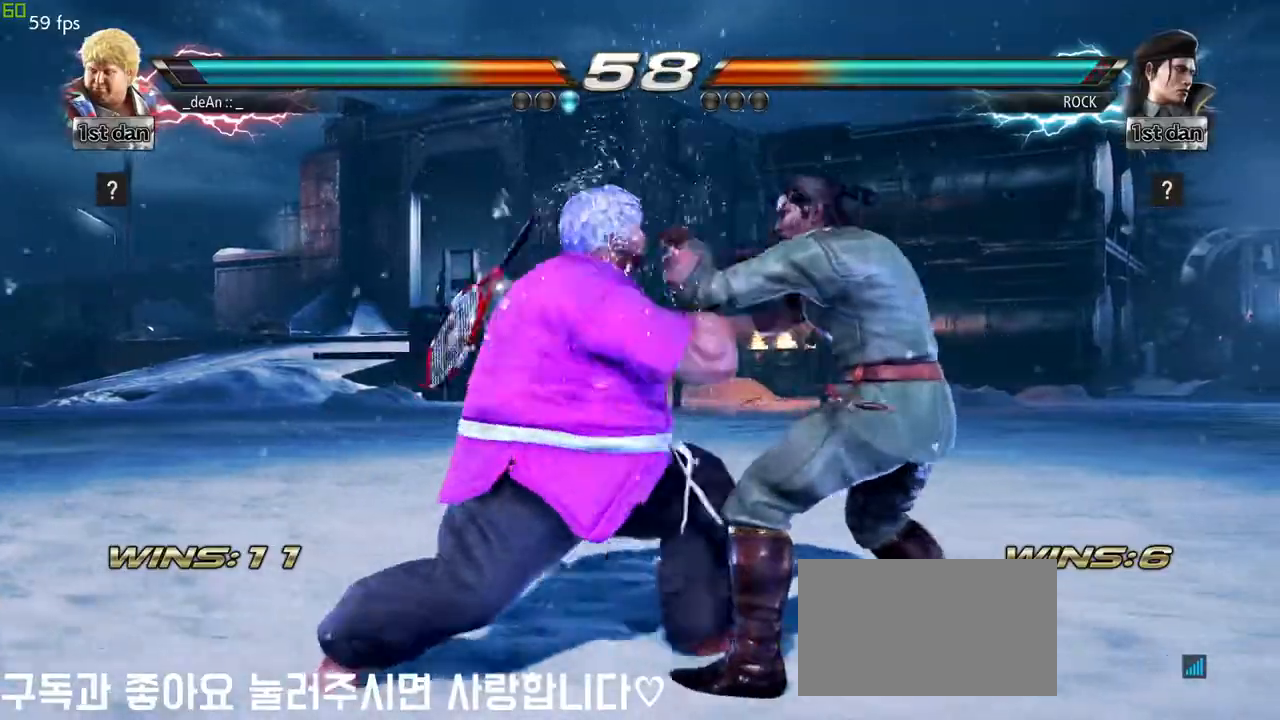
{"dt_ms": 500, "buttons": [], "left_stick": "down-left", "events": [[500, "left_stick", "down-left"]]}